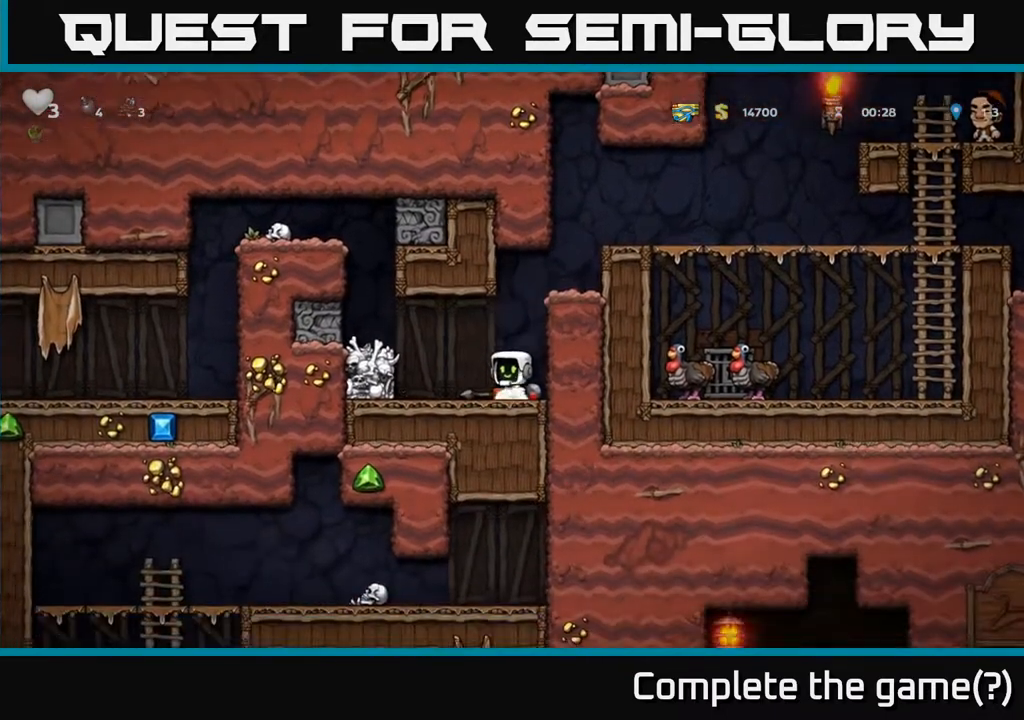
Gameplay with a controller (Xbox layout); each line is a JSON object with the inputs held at the frame after it. "events" lists button and stick changes between this image and that frame as [ms after this image, input, new state], when the widget could be followed in between.
{"buttons": ["A"], "left_stick": "center", "right_stick": "center", "events": [[67, "DPAD_DOWN", "down"], [83, "DPAD_LEFT", "up"], [167, "X", "down"], [250, "DPAD_DOWN", "up"], [267, "DPAD_LEFT", "down"], [267, "X", "up"], [383, "A", "down"], [483, "DPAD_LEFT", "up"]]}
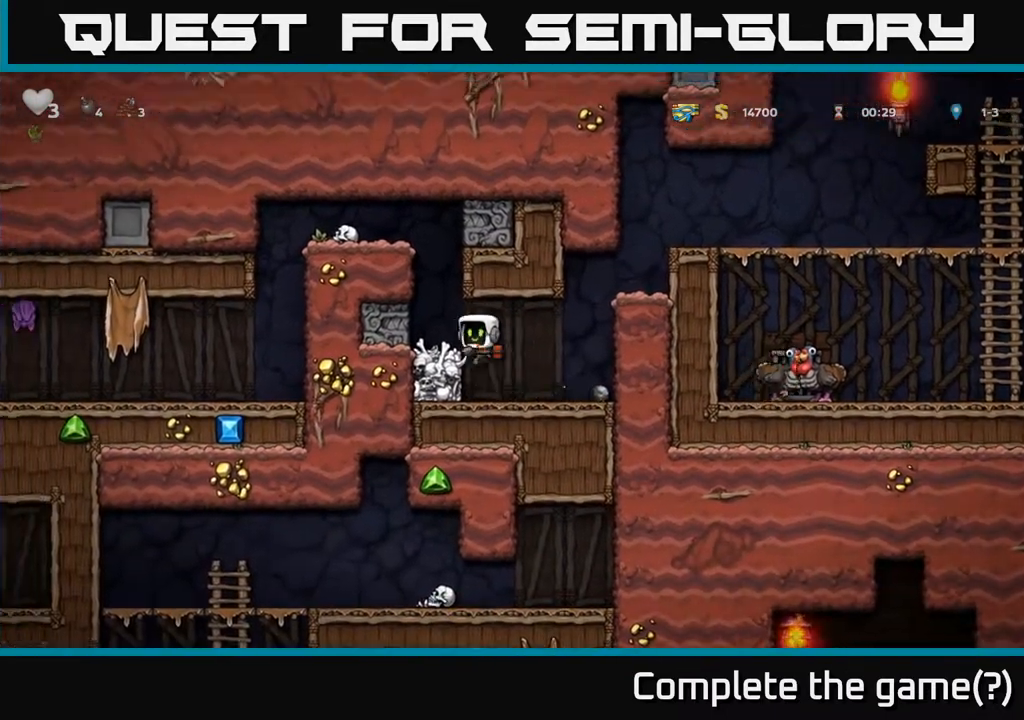
{"buttons": ["DPAD_UP"], "left_stick": "center", "right_stick": "center", "events": [[83, "A", "up"], [300, "DPAD_UP", "down"], [367, "A", "down"], [500, "A", "up"]]}
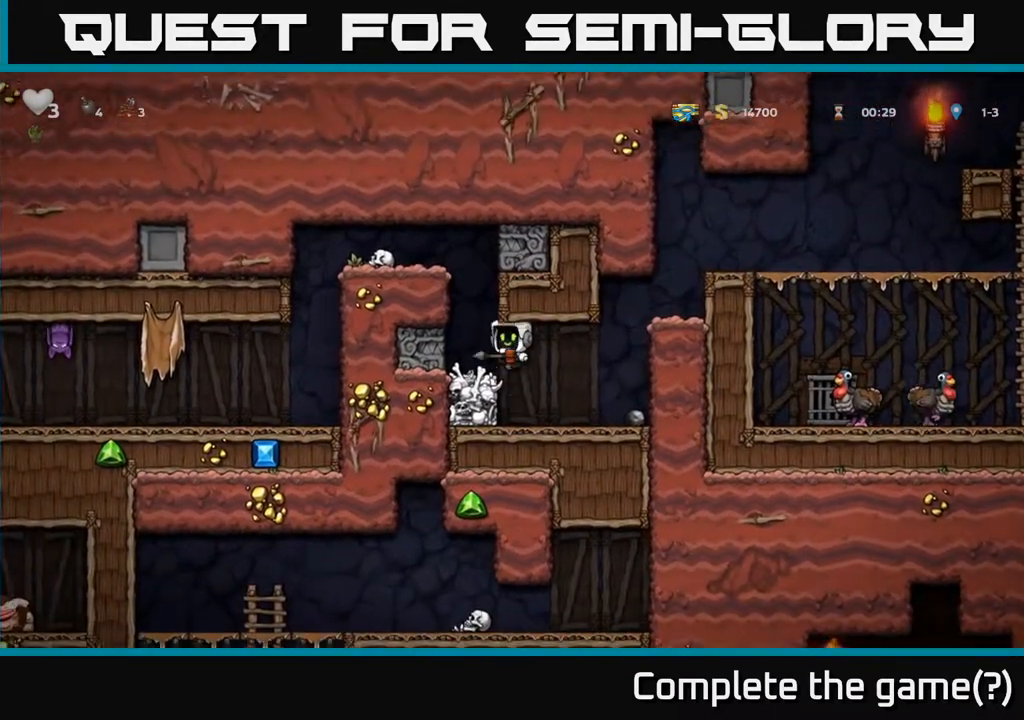
{"buttons": ["A", "X", "DPAD_UP"], "left_stick": "center", "right_stick": "center", "events": [[417, "A", "down"], [500, "X", "down"]]}
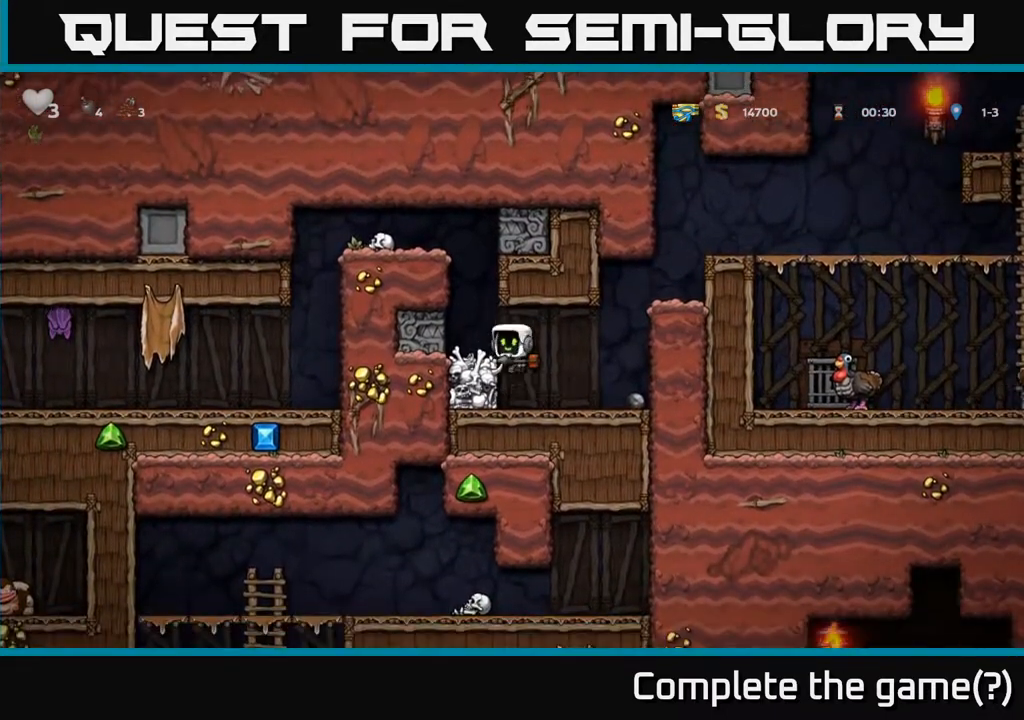
{"buttons": [], "left_stick": "center", "right_stick": "center", "events": [[17, "A", "up"], [50, "DPAD_RIGHT", "down"], [50, "X", "up"], [67, "DPAD_UP", "up"], [117, "DPAD_DOWN", "down"], [250, "DPAD_DOWN", "up"], [433, "DPAD_RIGHT", "up"]]}
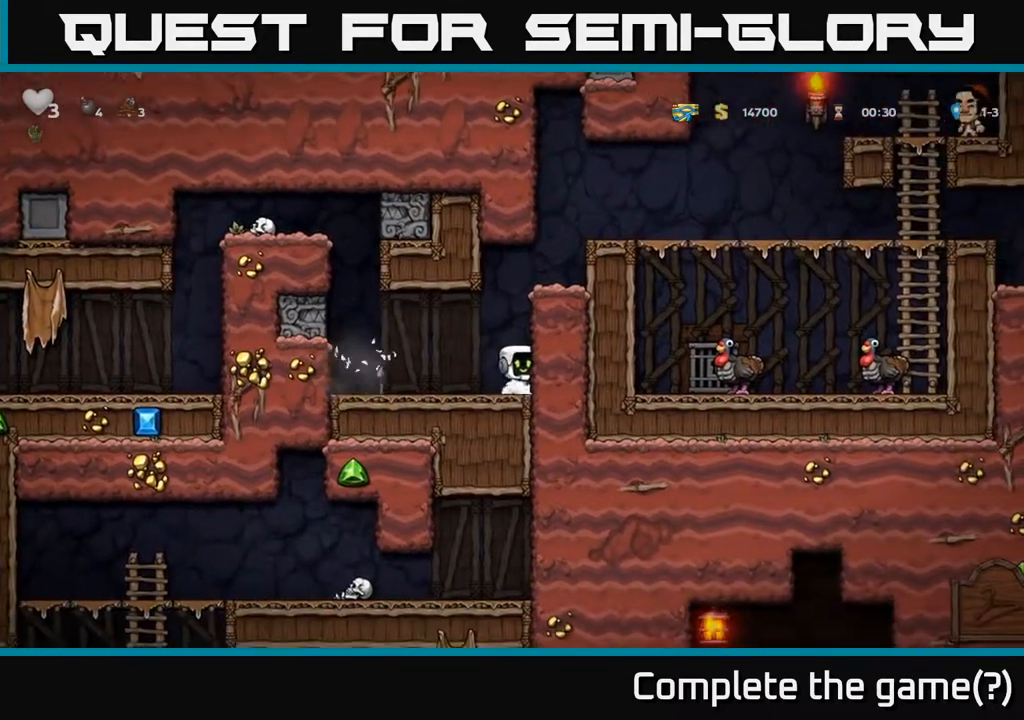
{"buttons": ["DPAD_DOWN"], "left_stick": "center", "right_stick": "center", "events": [[133, "DPAD_DOWN", "down"], [367, "X", "down"], [467, "X", "up"]]}
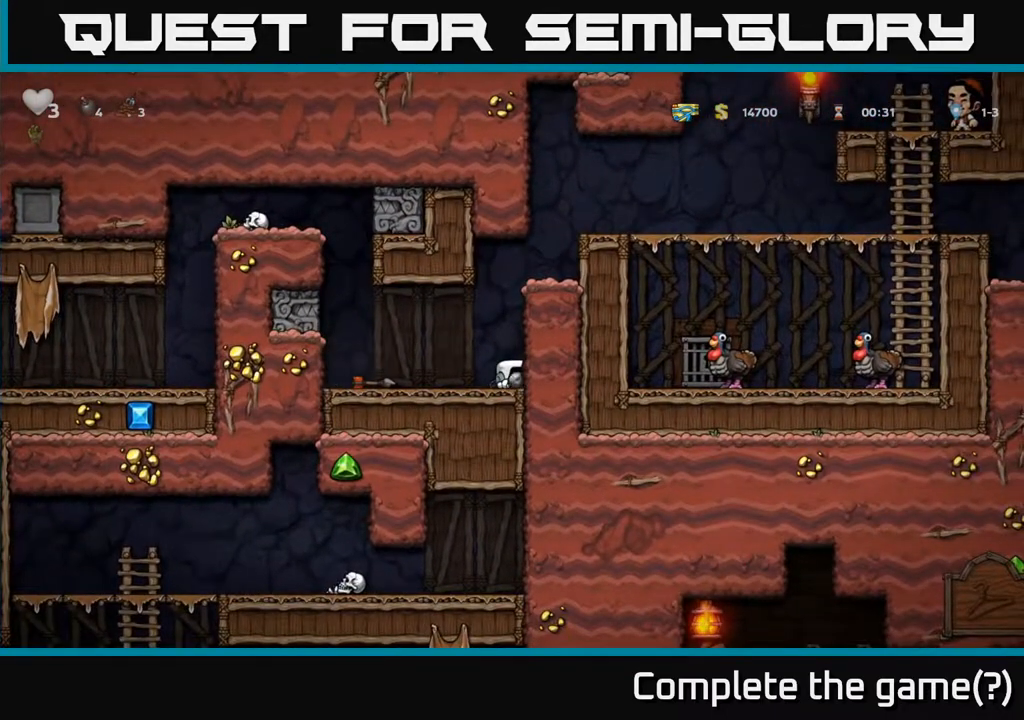
{"buttons": [], "left_stick": "center", "right_stick": "center", "events": [[17, "DPAD_DOWN", "up"], [33, "DPAD_LEFT", "down"], [267, "DPAD_LEFT", "up"], [417, "DPAD_LEFT", "down"], [500, "DPAD_LEFT", "up"]]}
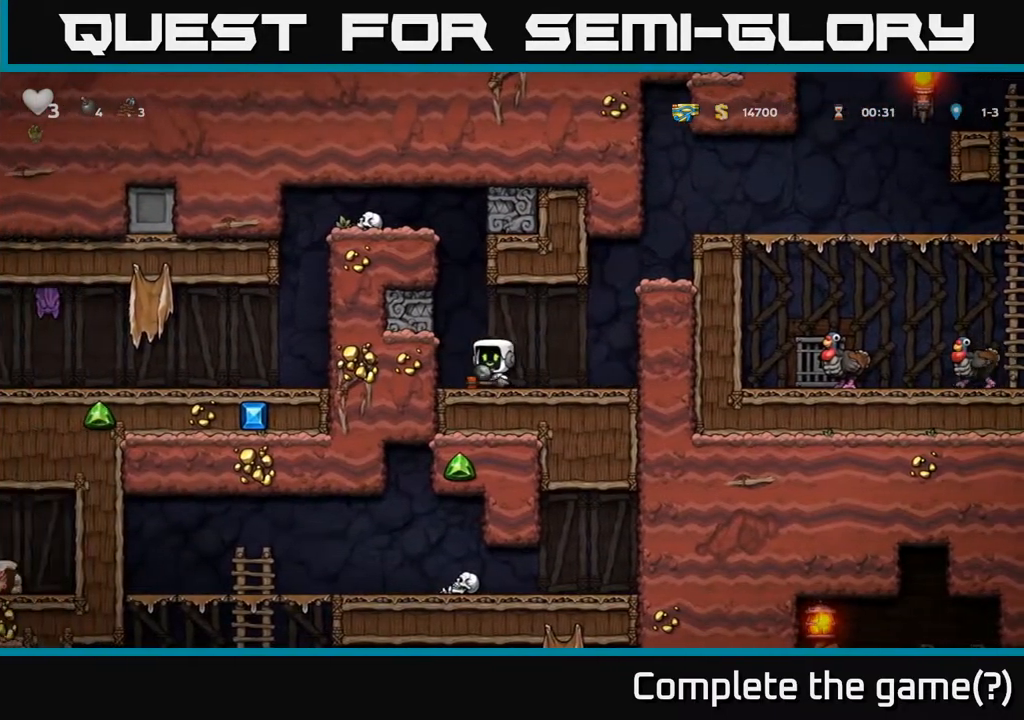
{"buttons": ["DPAD_RIGHT"], "left_stick": "center", "right_stick": "center", "events": [[167, "A", "down"], [167, "DPAD_UP", "down"], [217, "A", "up"], [267, "X", "down"], [383, "X", "up"], [400, "DPAD_RIGHT", "down"], [417, "DPAD_UP", "up"]]}
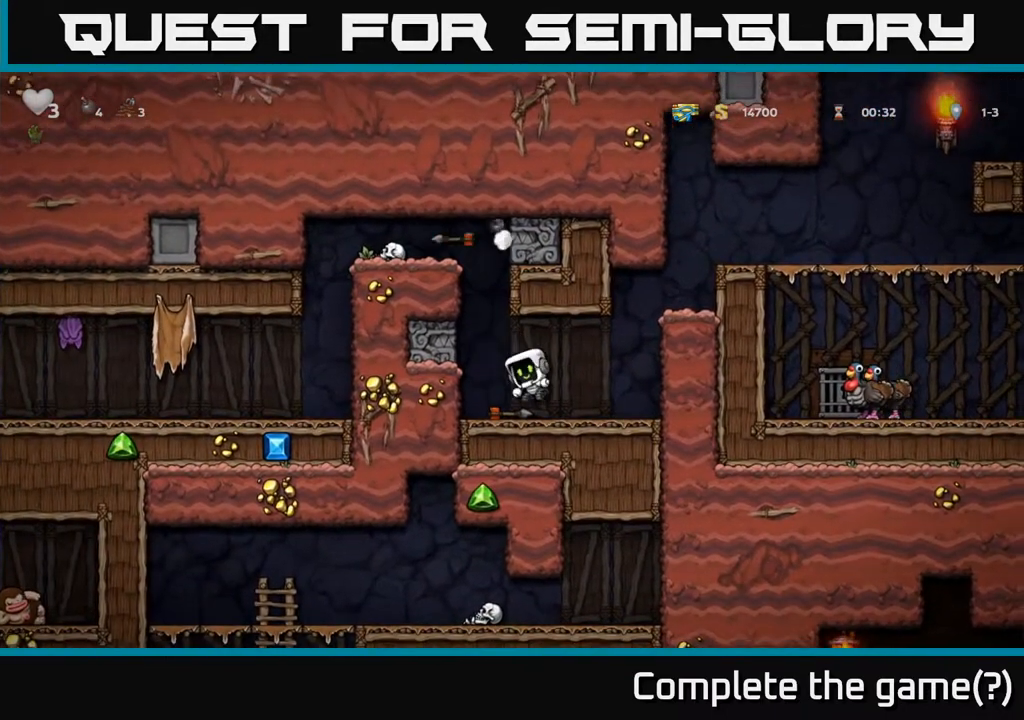
{"buttons": [], "left_stick": "center", "right_stick": "center", "events": [[267, "DPAD_RIGHT", "up"]]}
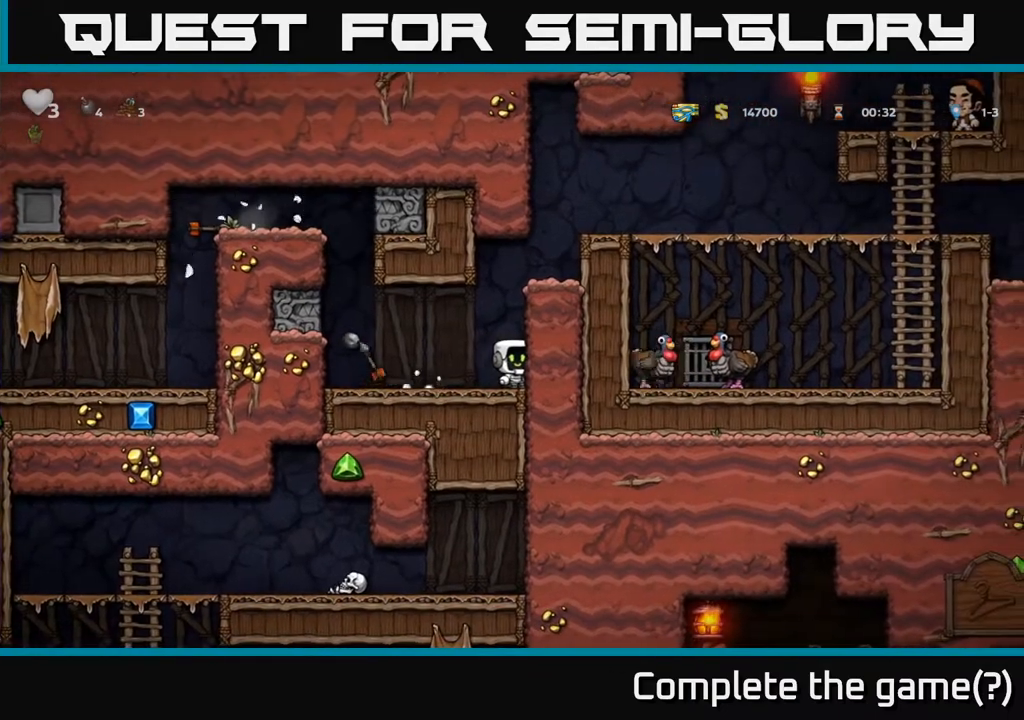
{"buttons": ["DPAD_LEFT"], "left_stick": "center", "right_stick": "center", "events": [[83, "DPAD_LEFT", "down"], [317, "A", "down"], [483, "A", "up"]]}
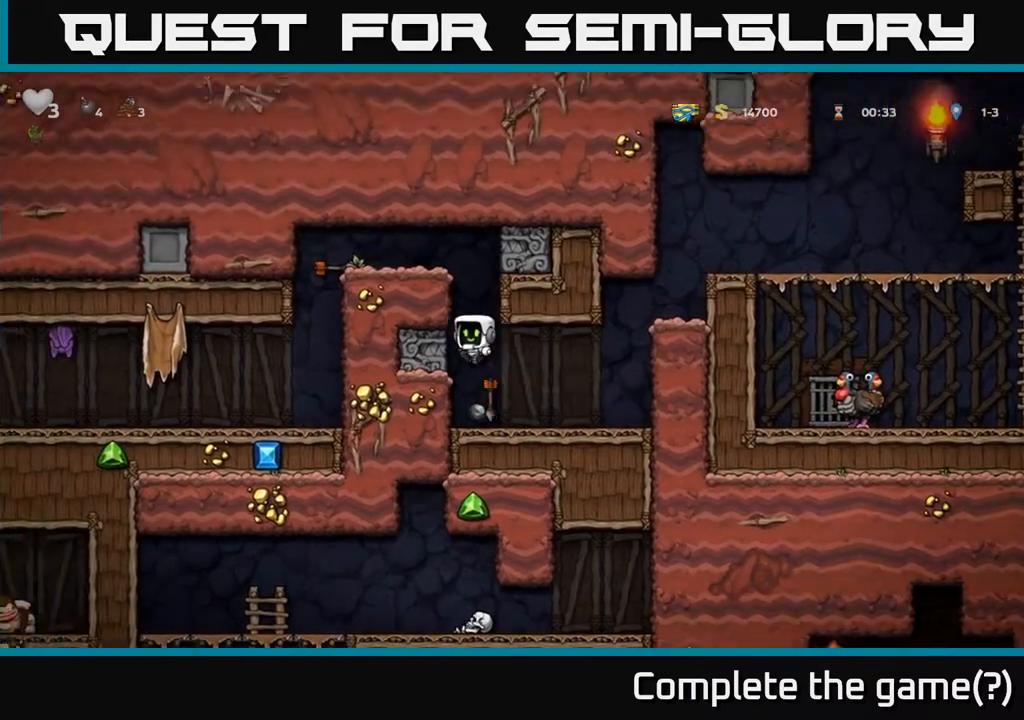
{"buttons": ["A", "DPAD_LEFT"], "left_stick": "center", "right_stick": "center", "events": [[133, "A", "down"], [233, "A", "up"], [433, "A", "down"]]}
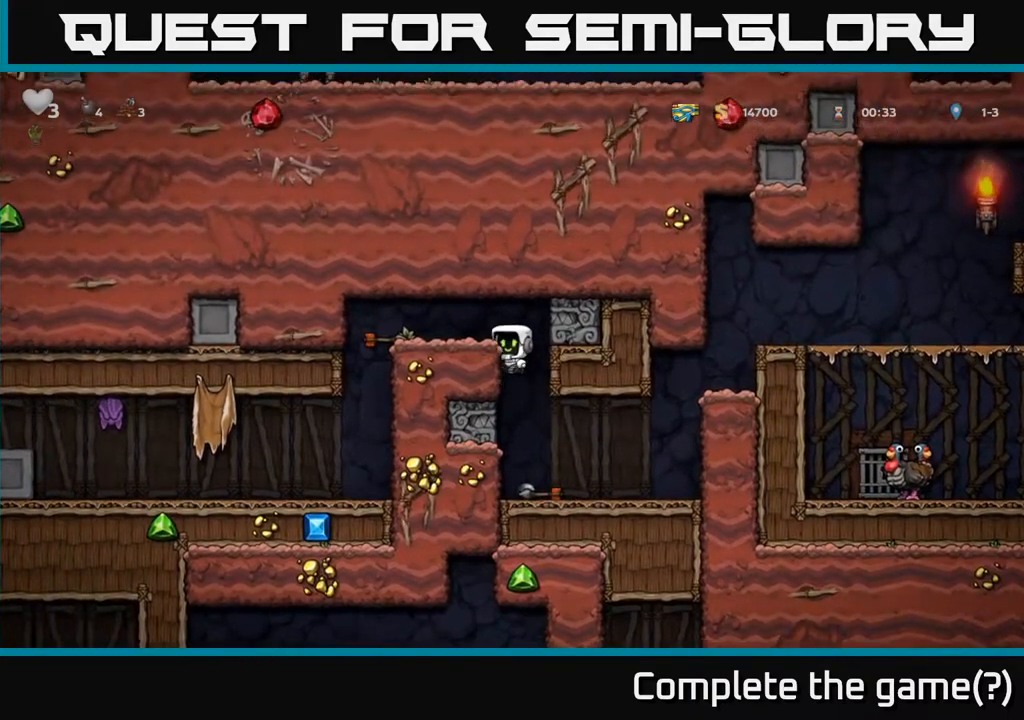
{"buttons": ["X", "DPAD_DOWN"], "left_stick": "center", "right_stick": "center", "events": [[100, "A", "up"], [233, "DPAD_LEFT", "up"], [283, "DPAD_DOWN", "down"], [417, "X", "down"]]}
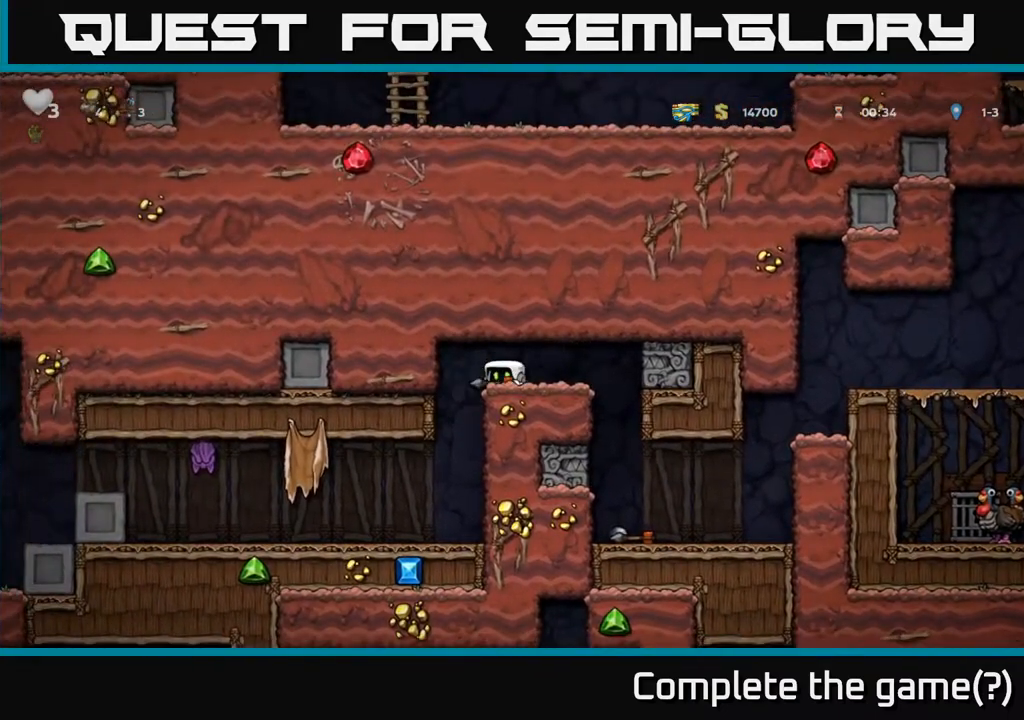
{"buttons": [], "left_stick": "center", "right_stick": "center", "events": [[17, "X", "up"], [83, "DPAD_DOWN", "up"], [83, "DPAD_LEFT", "down"], [217, "DPAD_LEFT", "up"]]}
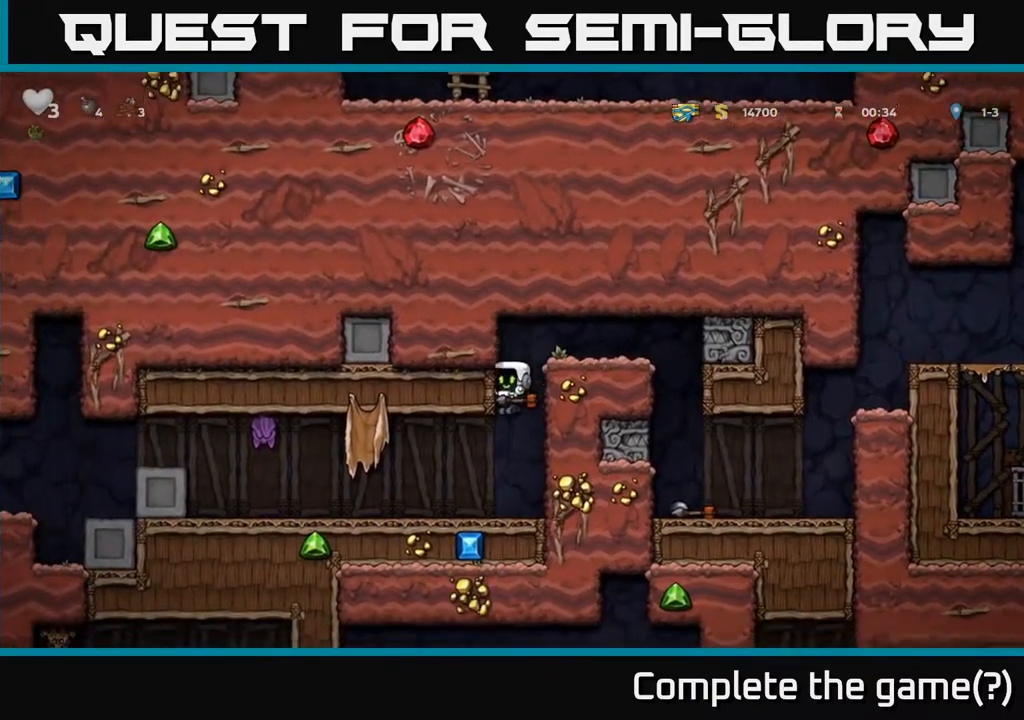
{"buttons": [], "left_stick": "center", "right_stick": "center", "events": [[83, "DPAD_LEFT", "down"], [183, "A", "down"], [183, "DPAD_UP", "down"], [217, "DPAD_LEFT", "up"], [217, "X", "down"], [250, "A", "up"], [283, "X", "up"], [300, "DPAD_UP", "up"], [433, "DPAD_RIGHT", "down"], [483, "DPAD_RIGHT", "up"]]}
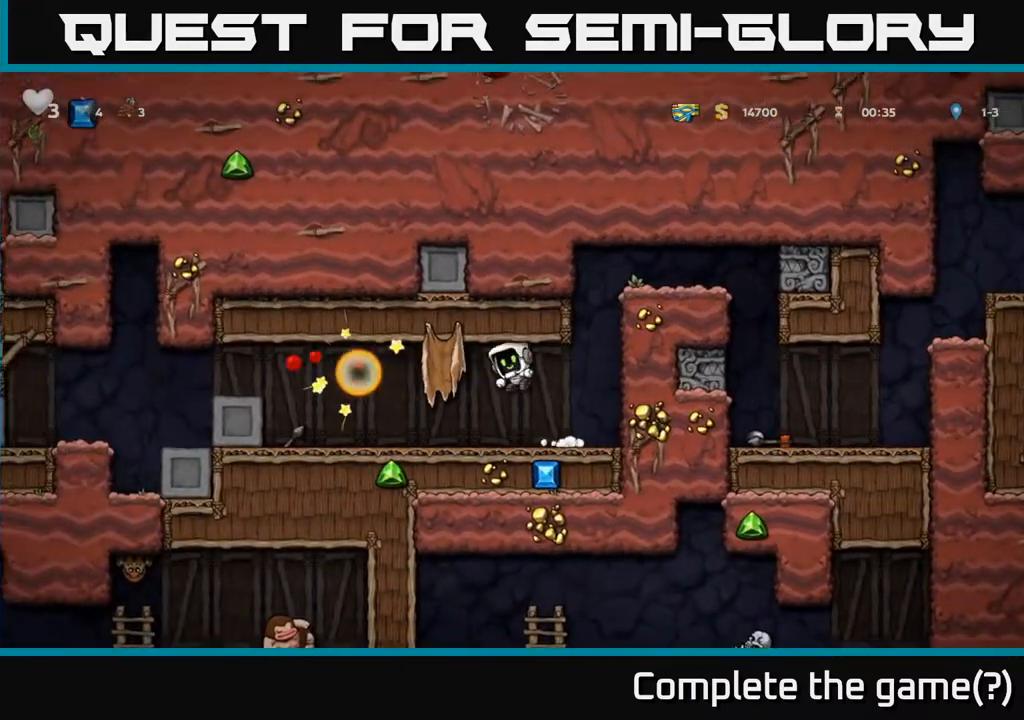
{"buttons": ["A", "DPAD_LEFT"], "left_stick": "center", "right_stick": "center", "events": [[83, "DPAD_LEFT", "down"], [500, "A", "down"]]}
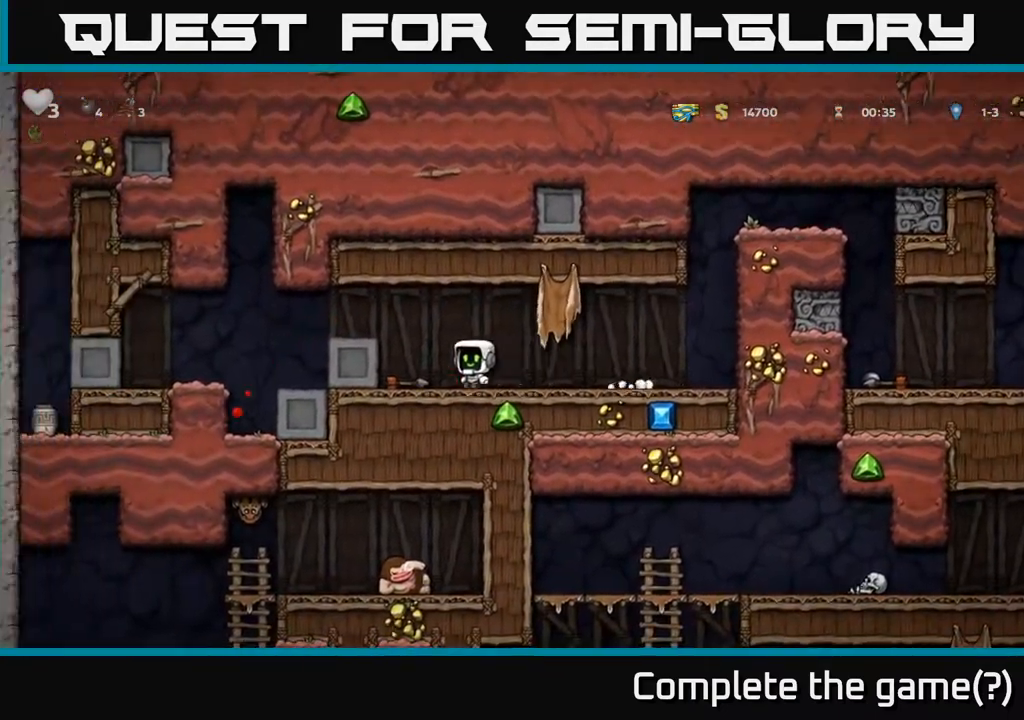
{"buttons": ["DPAD_LEFT"], "left_stick": "center", "right_stick": "center", "events": [[133, "A", "up"]]}
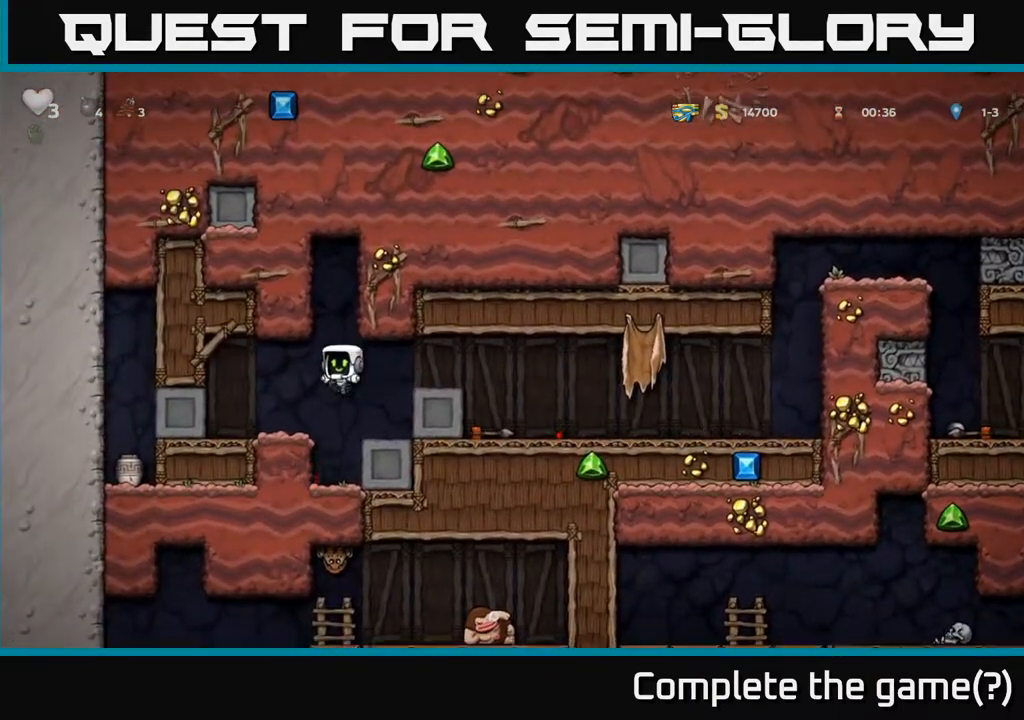
{"buttons": ["DPAD_LEFT"], "left_stick": "center", "right_stick": "center", "events": []}
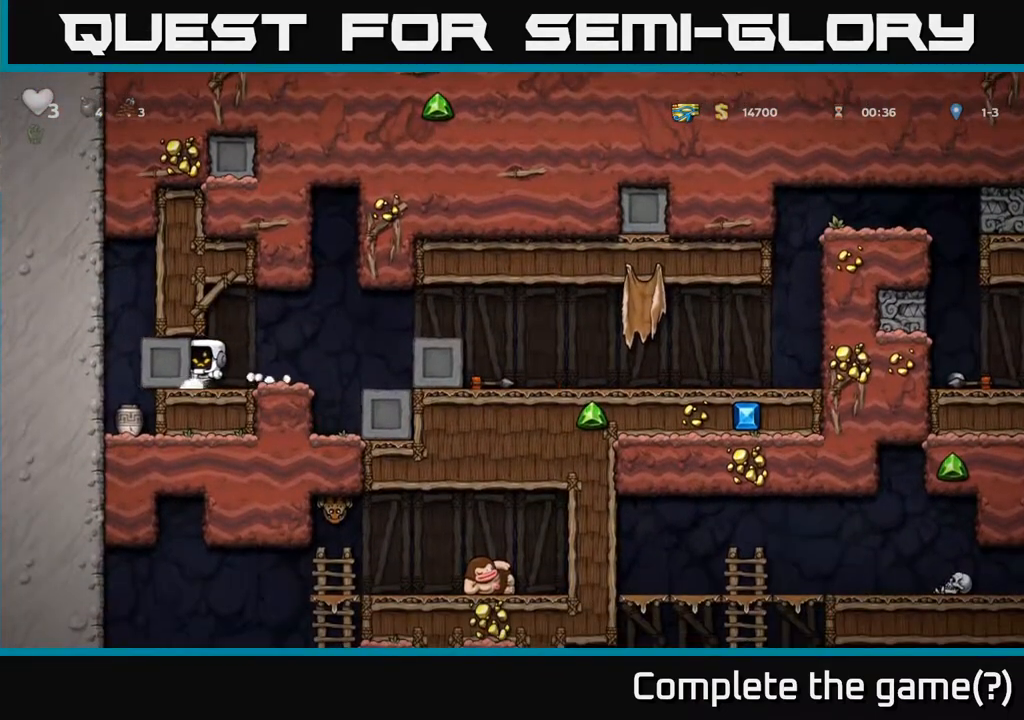
{"buttons": ["DPAD_LEFT"], "left_stick": "center", "right_stick": "center", "events": []}
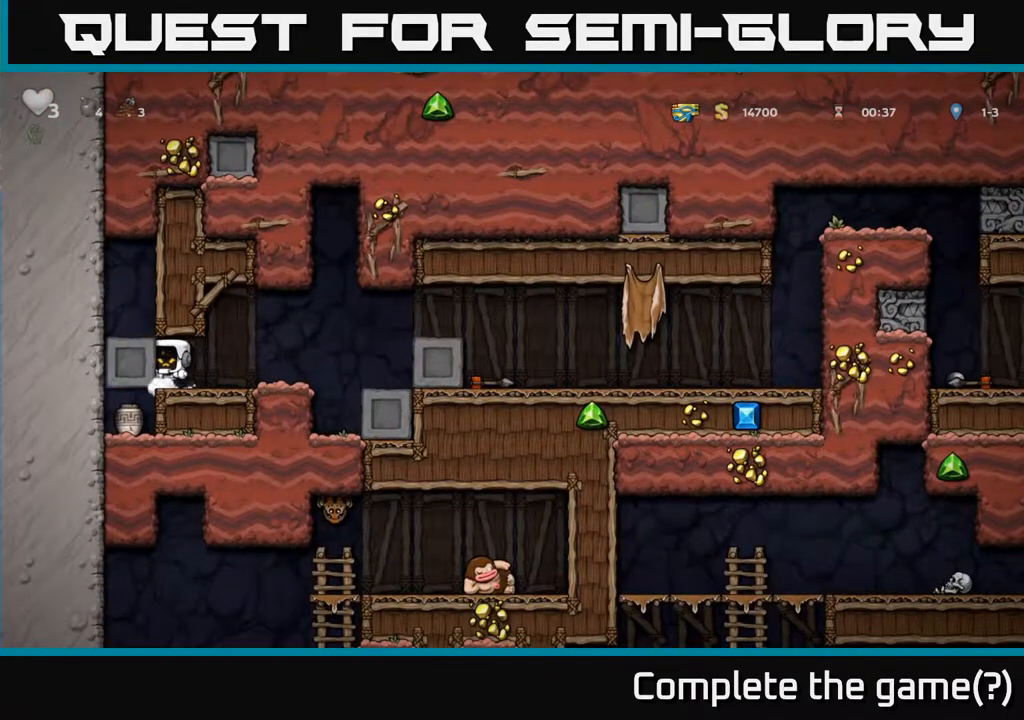
{"buttons": ["A", "DPAD_RIGHT"], "left_stick": "center", "right_stick": "center", "events": [[100, "DPAD_LEFT", "up"], [117, "DPAD_RIGHT", "down"], [467, "A", "down"]]}
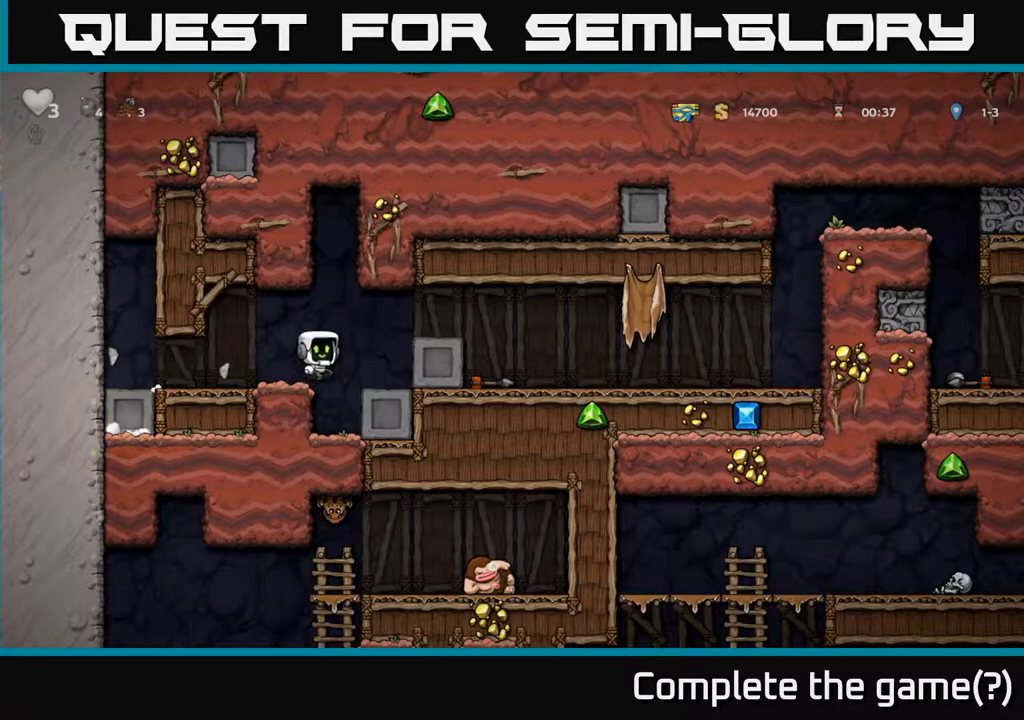
{"buttons": ["DPAD_RIGHT"], "left_stick": "center", "right_stick": "center", "events": [[117, "A", "up"]]}
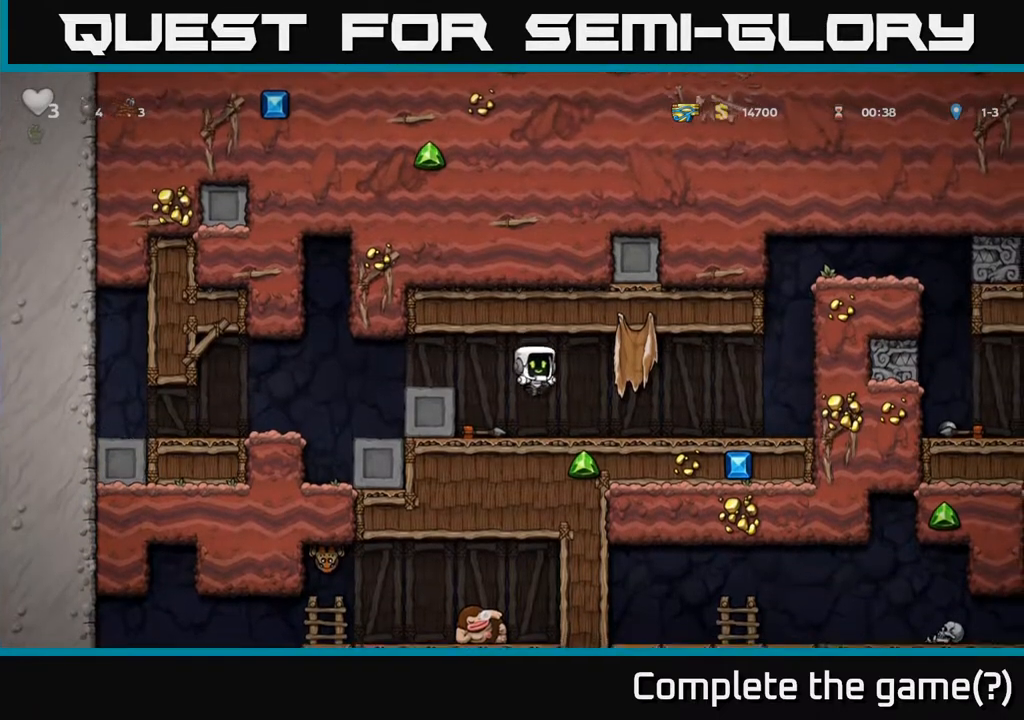
{"buttons": ["A", "DPAD_RIGHT"], "left_stick": "center", "right_stick": "center", "events": [[483, "A", "down"]]}
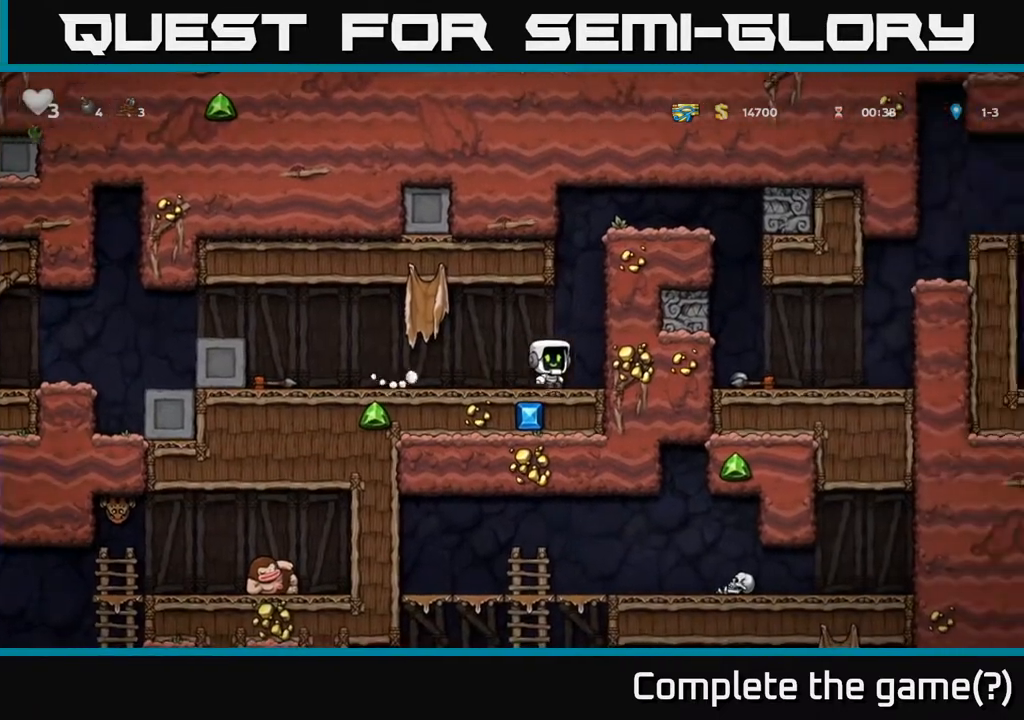
{"buttons": ["A", "DPAD_RIGHT"], "left_stick": "center", "right_stick": "center", "events": [[100, "A", "up"], [217, "A", "down"], [333, "A", "up"], [483, "A", "down"]]}
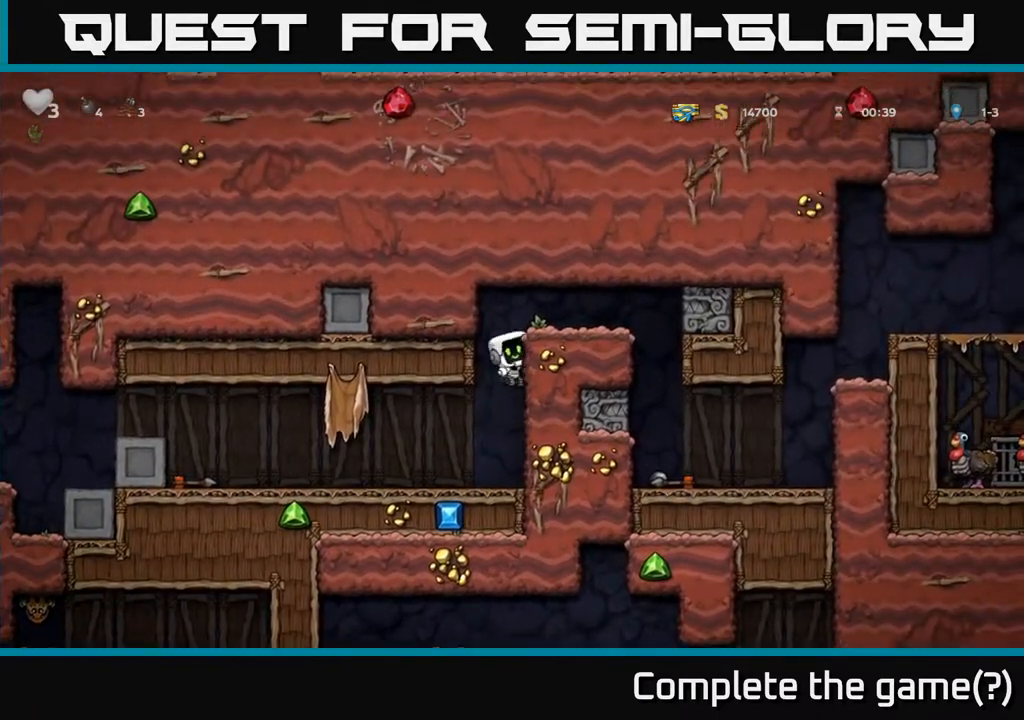
{"buttons": ["DPAD_RIGHT"], "left_stick": "center", "right_stick": "center", "events": [[133, "A", "up"]]}
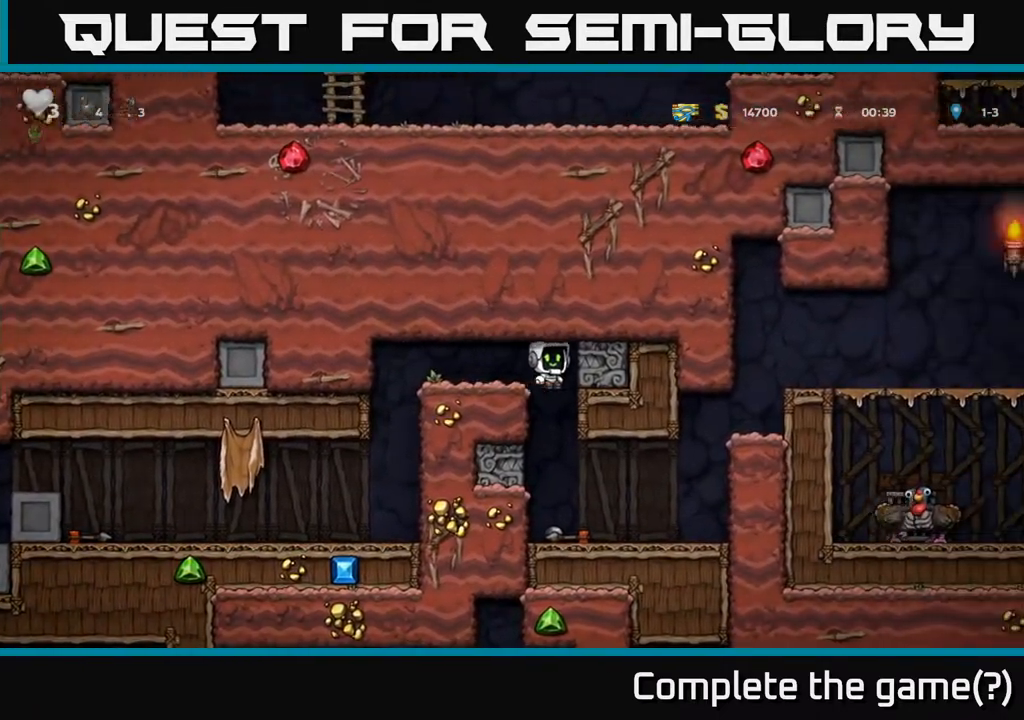
{"buttons": ["DPAD_DOWN"], "left_stick": "center", "right_stick": "center", "events": [[67, "DPAD_RIGHT", "up"], [300, "DPAD_DOWN", "down"]]}
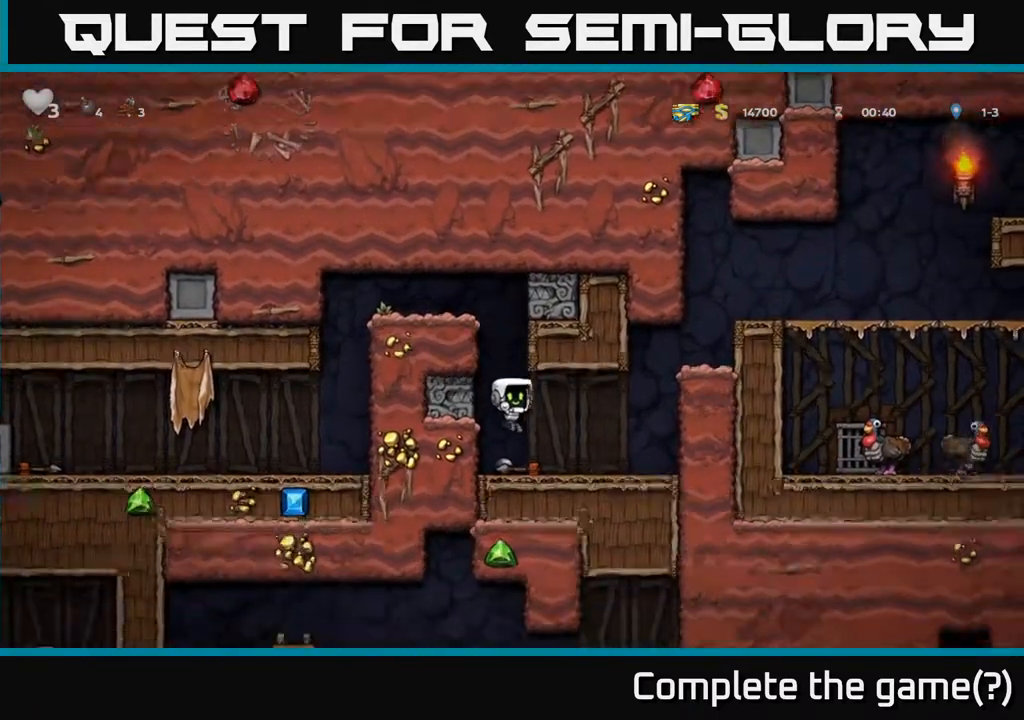
{"buttons": ["A", "DPAD_RIGHT"], "left_stick": "center", "right_stick": "center", "events": [[150, "X", "down"], [233, "X", "up"], [267, "DPAD_RIGHT", "down"], [283, "DPAD_DOWN", "up"], [500, "A", "down"]]}
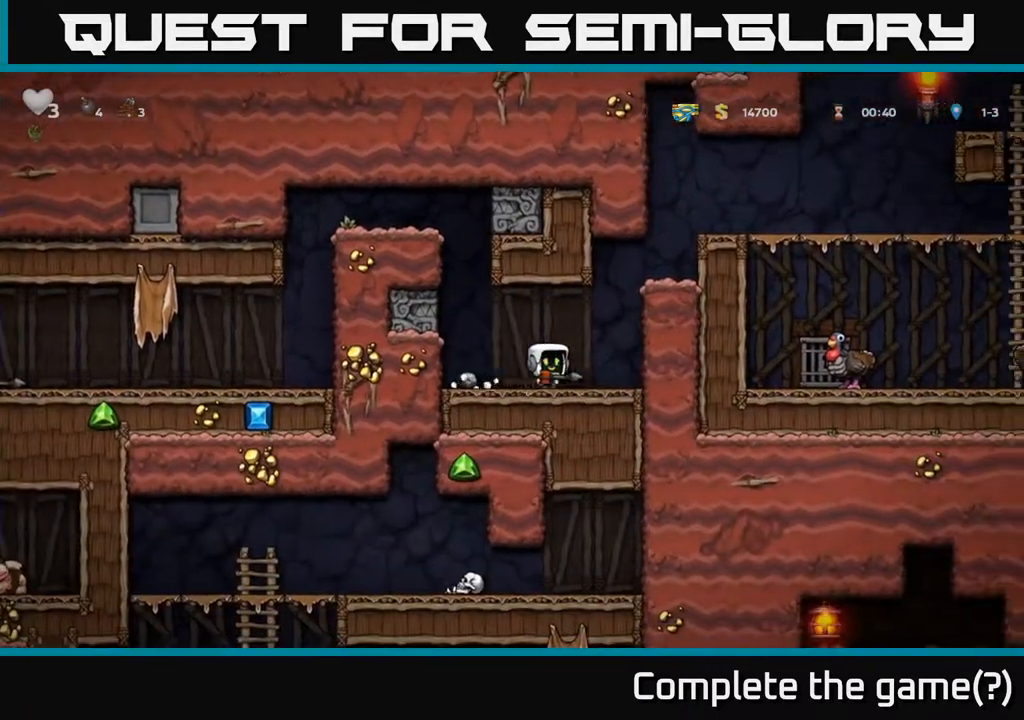
{"buttons": ["DPAD_RIGHT"], "left_stick": "center", "right_stick": "center", "events": [[150, "A", "up"], [300, "A", "down"], [417, "A", "up"]]}
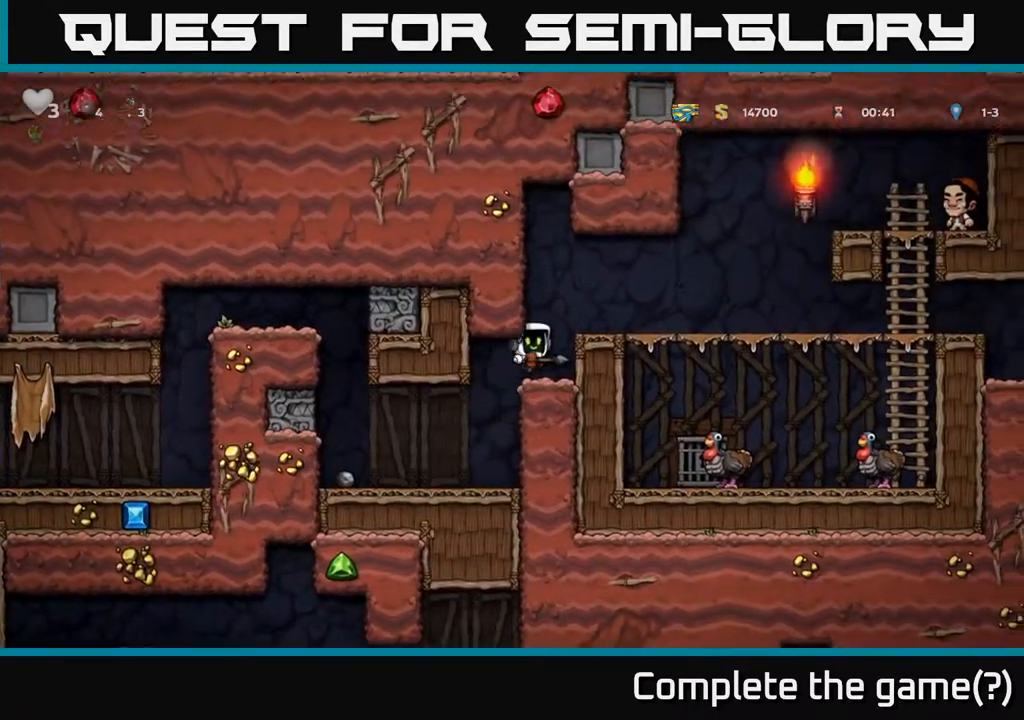
{"buttons": ["DPAD_RIGHT"], "left_stick": "center", "right_stick": "center", "events": [[100, "A", "down"], [233, "A", "up"]]}
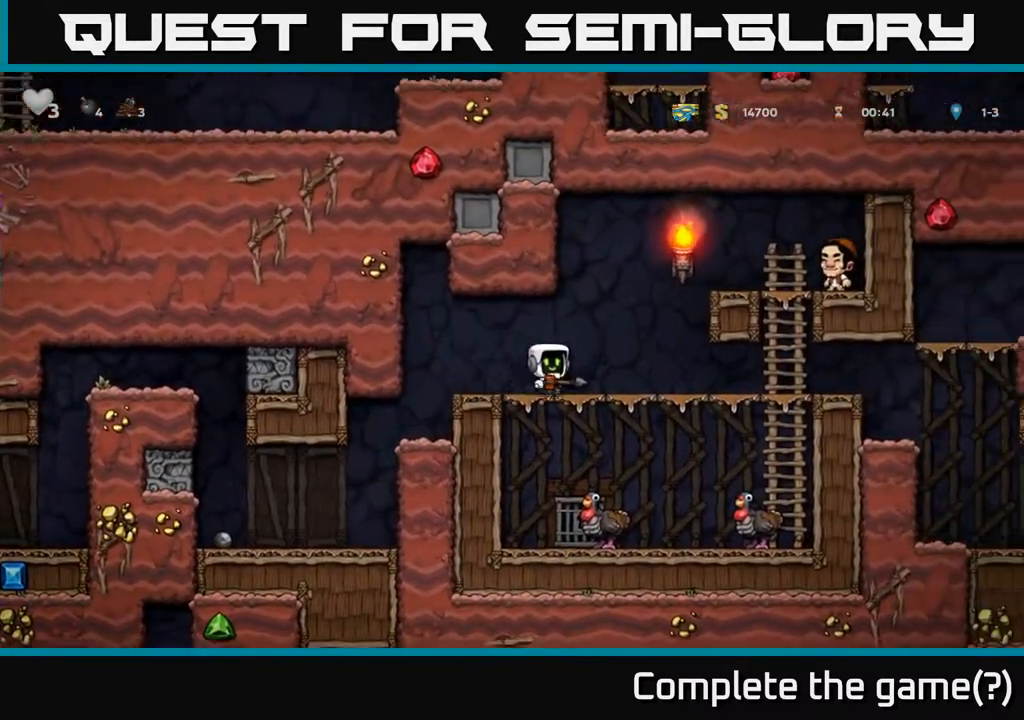
{"buttons": ["DPAD_RIGHT"], "left_stick": "center", "right_stick": "center", "events": []}
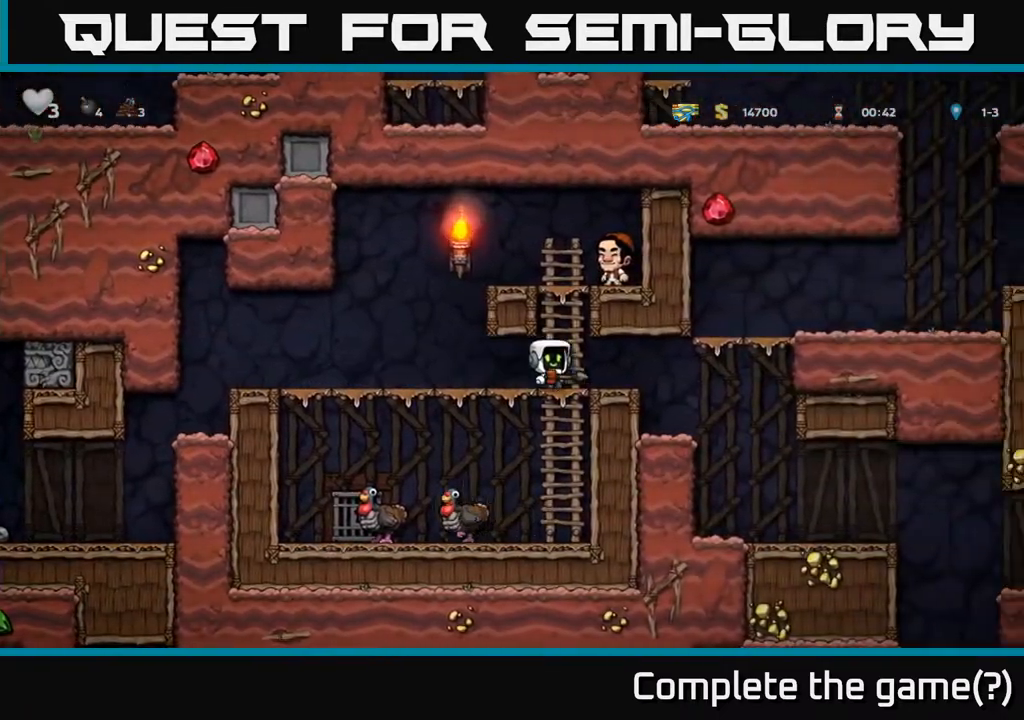
{"buttons": [], "left_stick": "center", "right_stick": "center", "events": [[367, "DPAD_RIGHT", "up"]]}
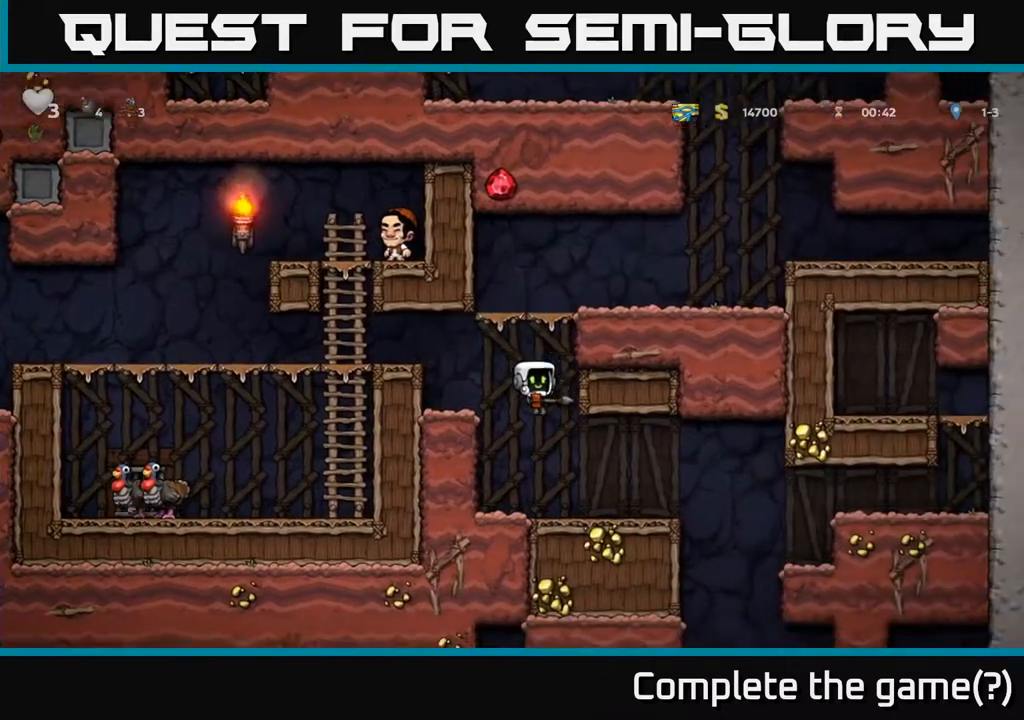
{"buttons": ["DPAD_RIGHT"], "left_stick": "center", "right_stick": "center", "events": [[33, "DPAD_RIGHT", "down"]]}
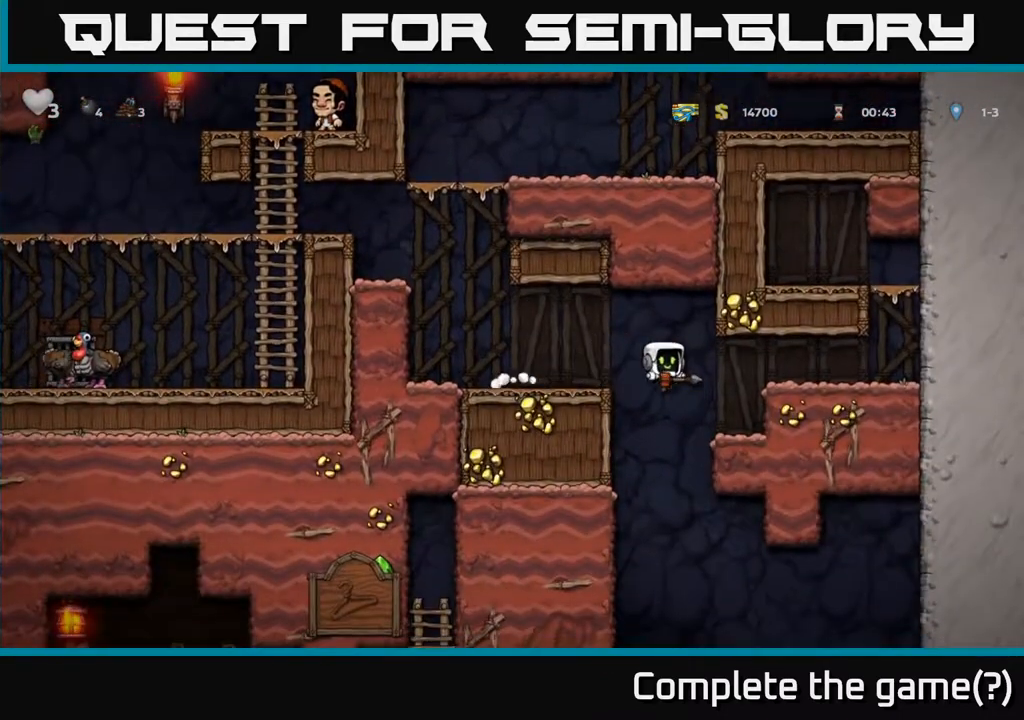
{"buttons": ["DPAD_LEFT"], "left_stick": "center", "right_stick": "center", "events": [[50, "DPAD_RIGHT", "up"], [100, "DPAD_LEFT", "down"]]}